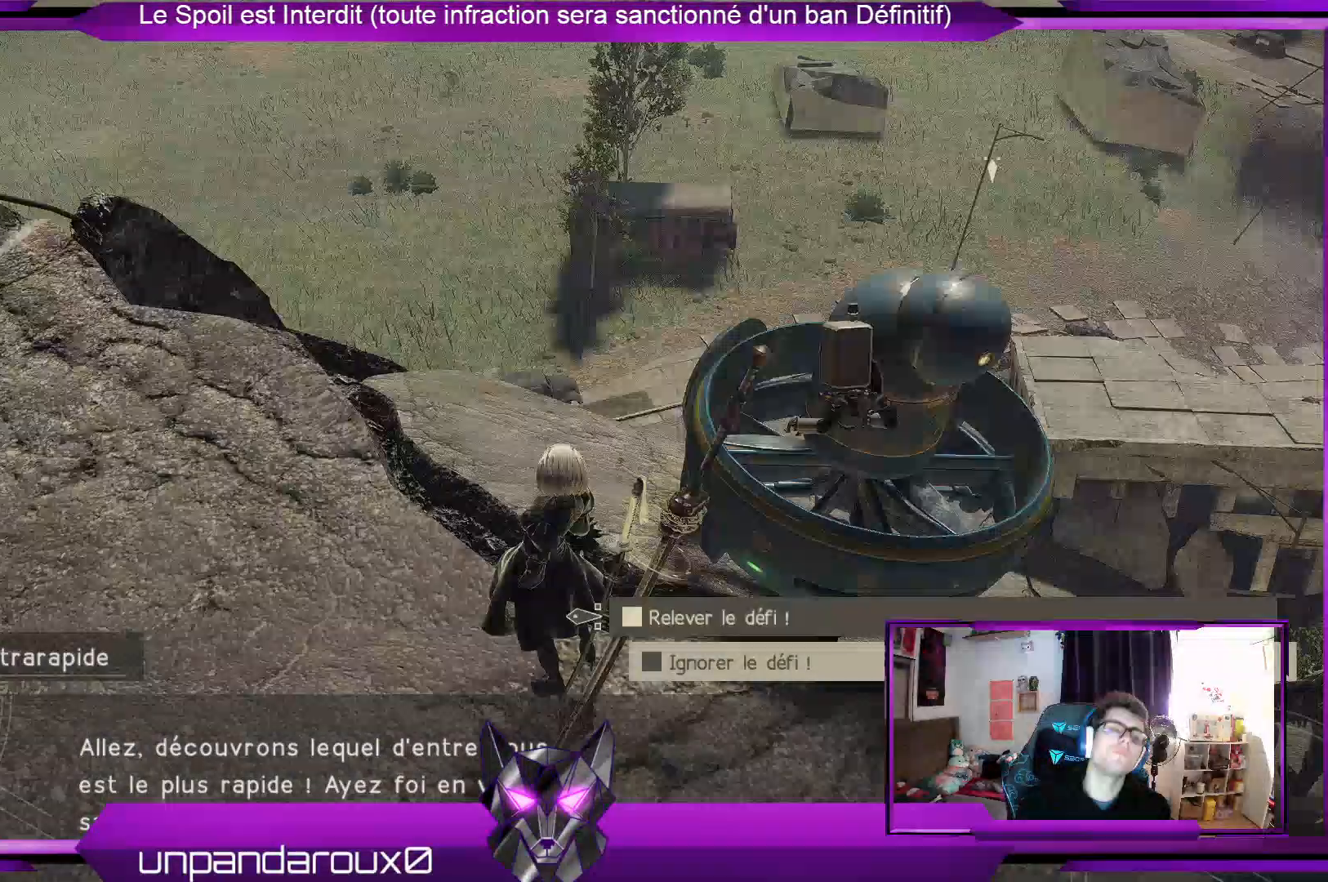
Gameplay with a controller (Xbox layout); each line is a JSON object with the inputs held at the frame after it. "events" lists button and stick changes between this image and that frame as [ms after this image, input, new state], when the widget could be followed in between.
{"buttons": [], "left_stick": "center", "right_stick": "center", "events": []}
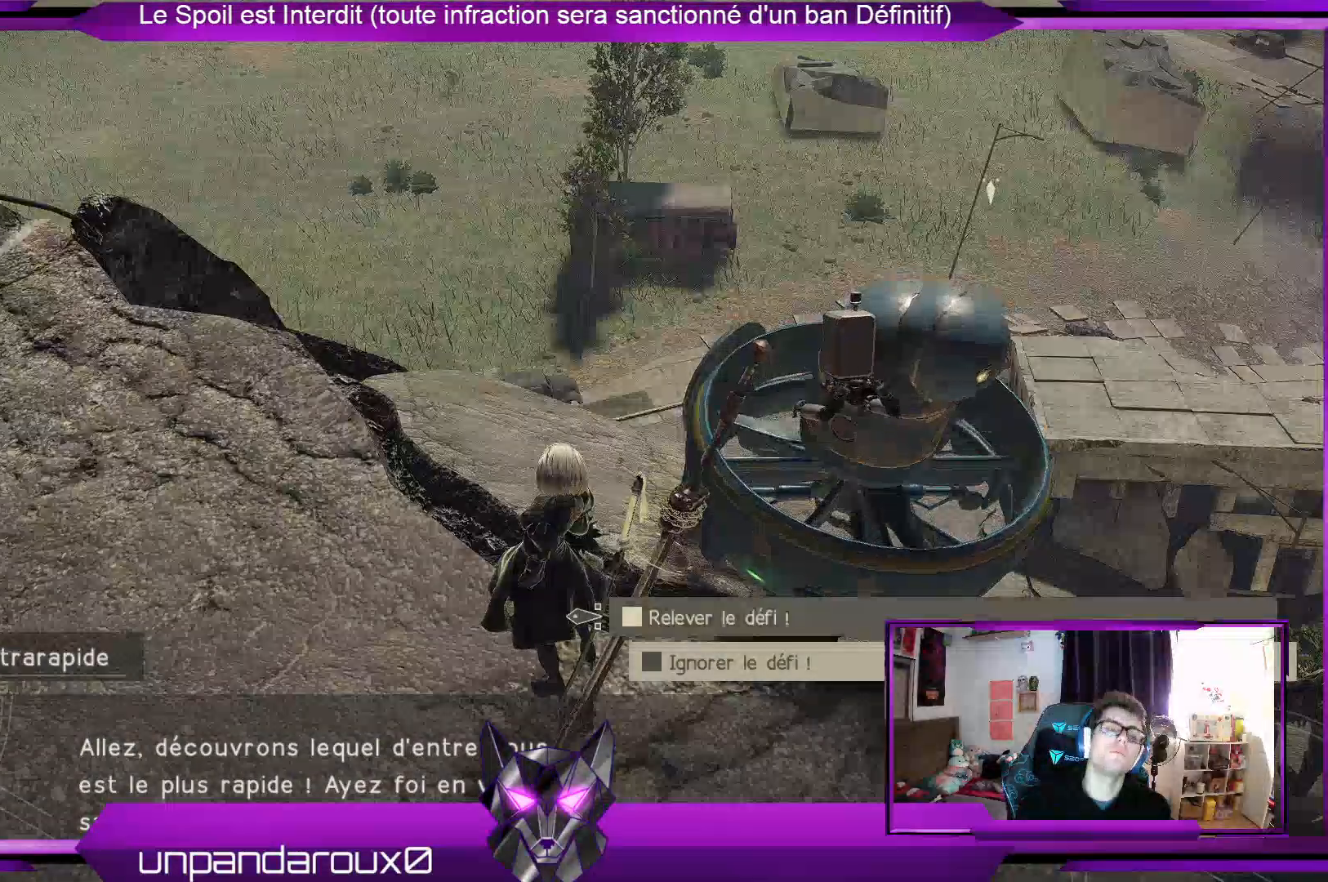
{"buttons": [], "left_stick": "center", "right_stick": "center", "events": [[67, "A", "down"], [233, "A", "up"]]}
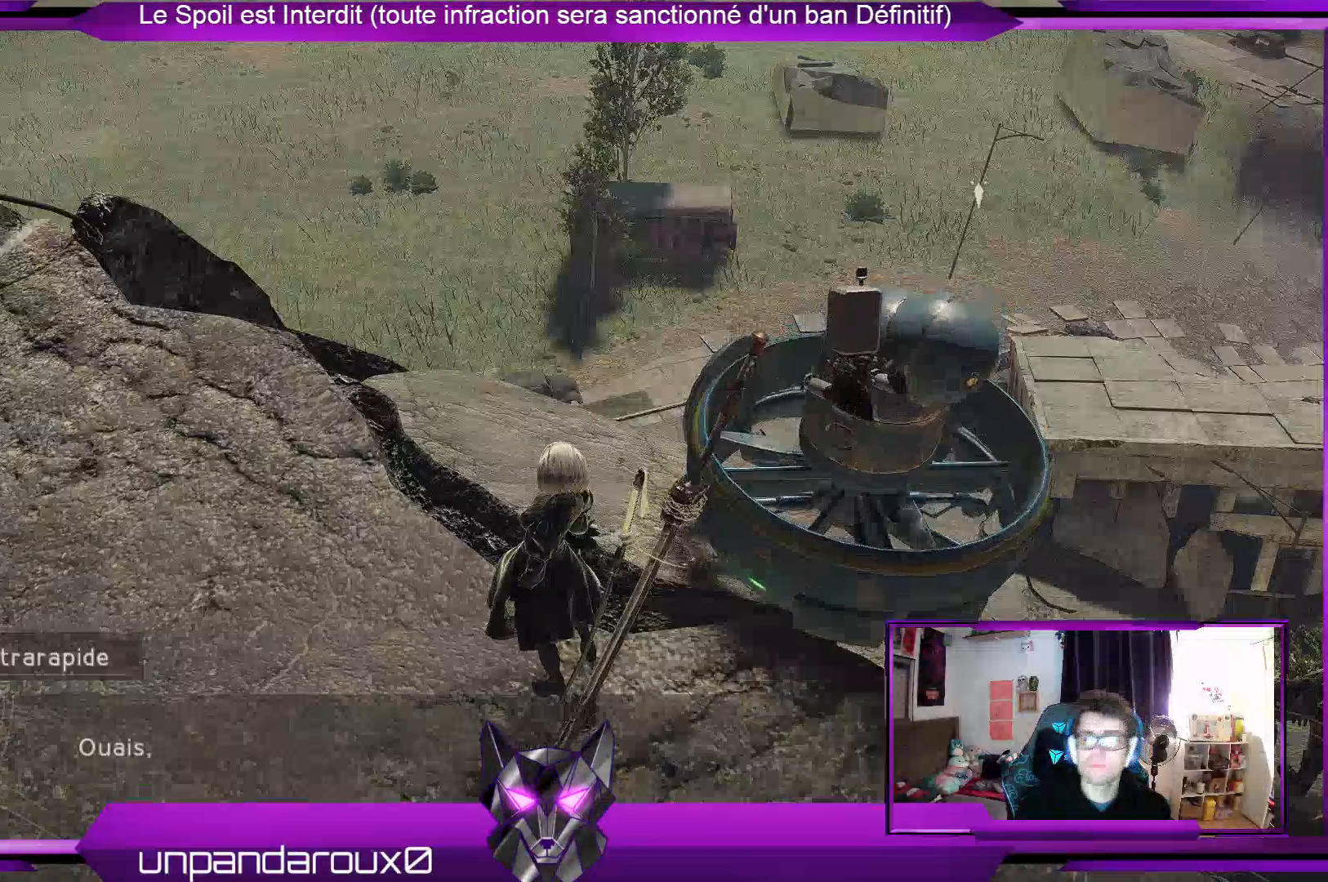
{"buttons": [], "left_stick": "center", "right_stick": "up-right", "events": [[133, "right_stick", "up-right"]]}
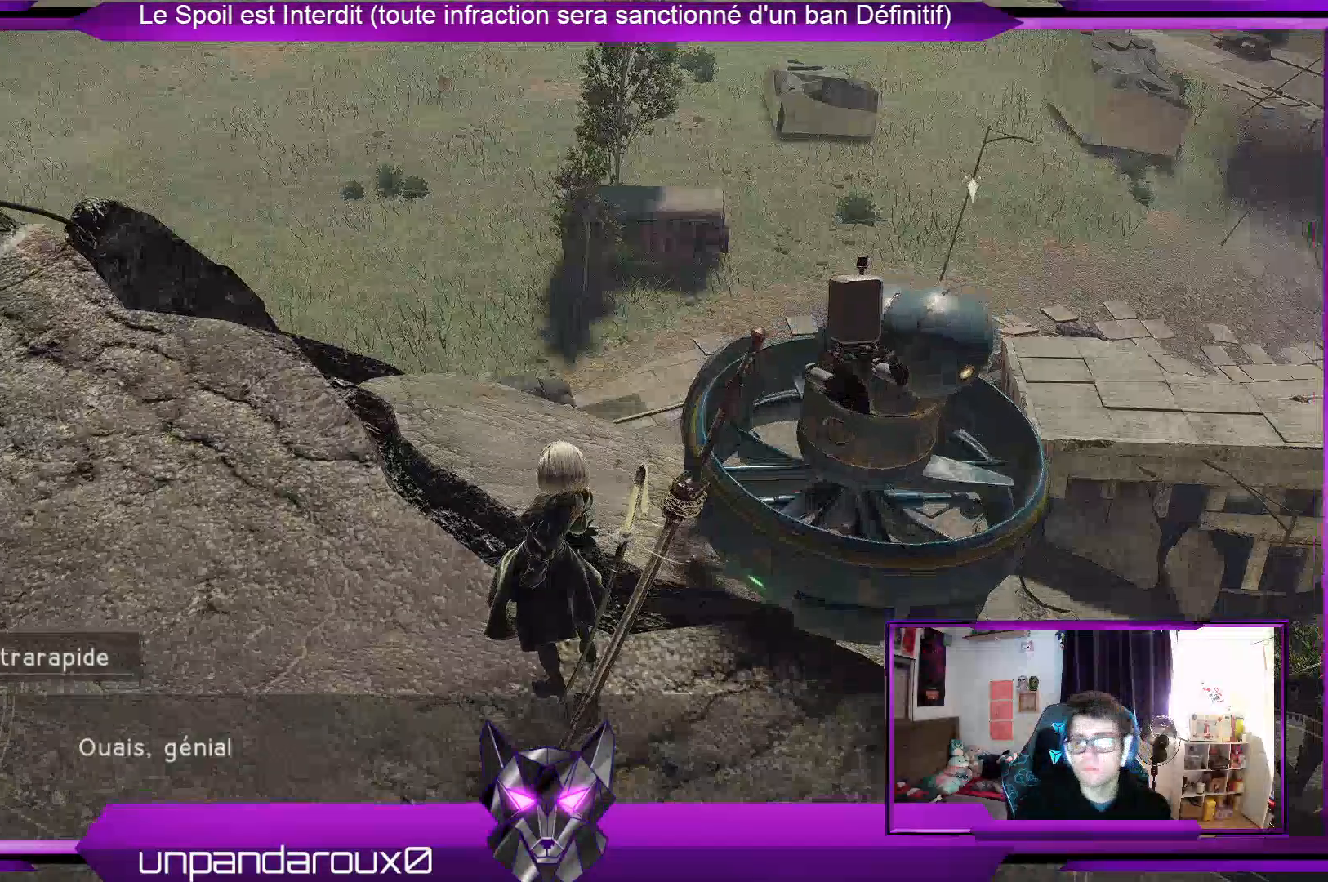
{"buttons": [], "left_stick": "center", "right_stick": "up-right", "events": []}
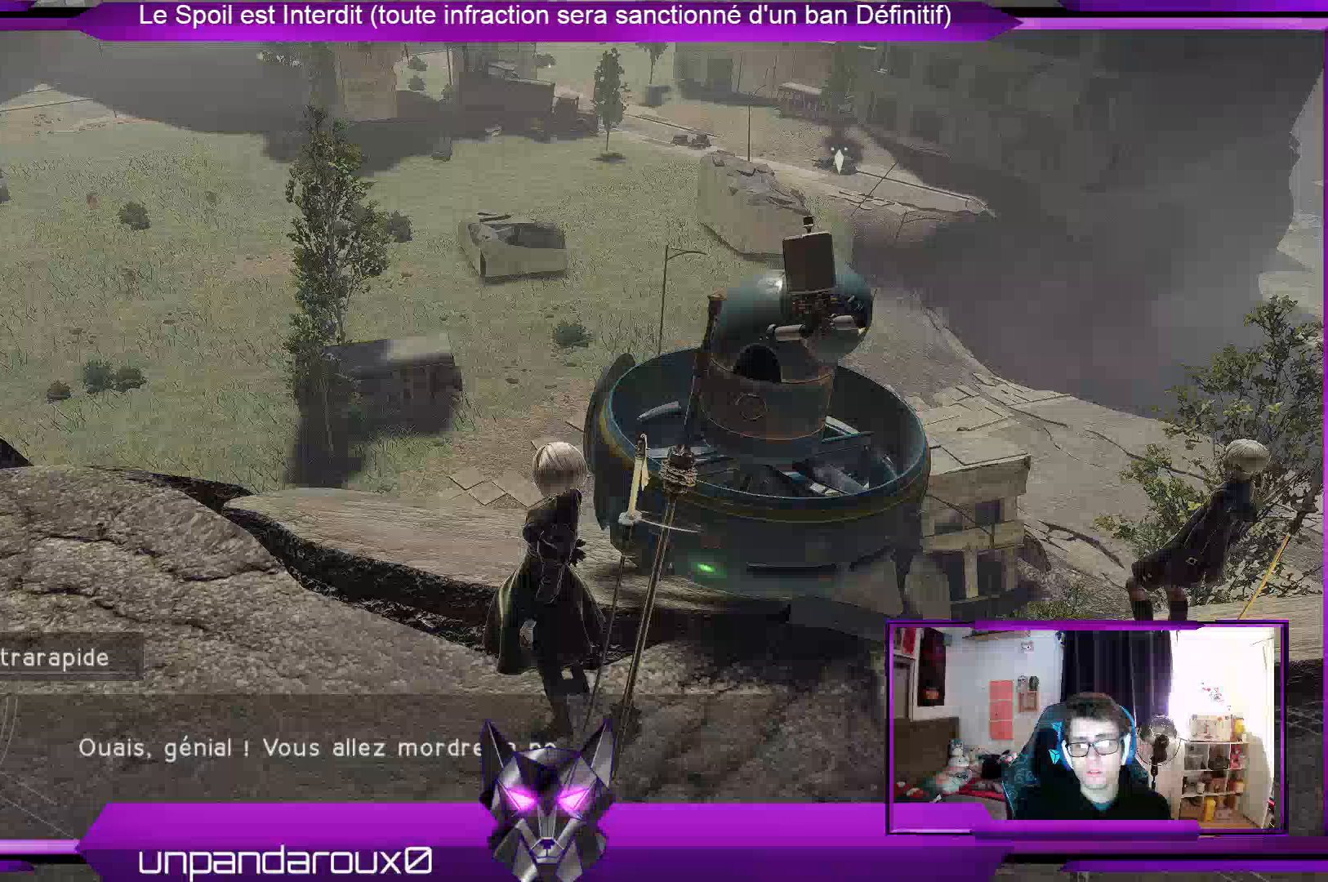
{"buttons": [], "left_stick": "center", "right_stick": "up-right", "events": []}
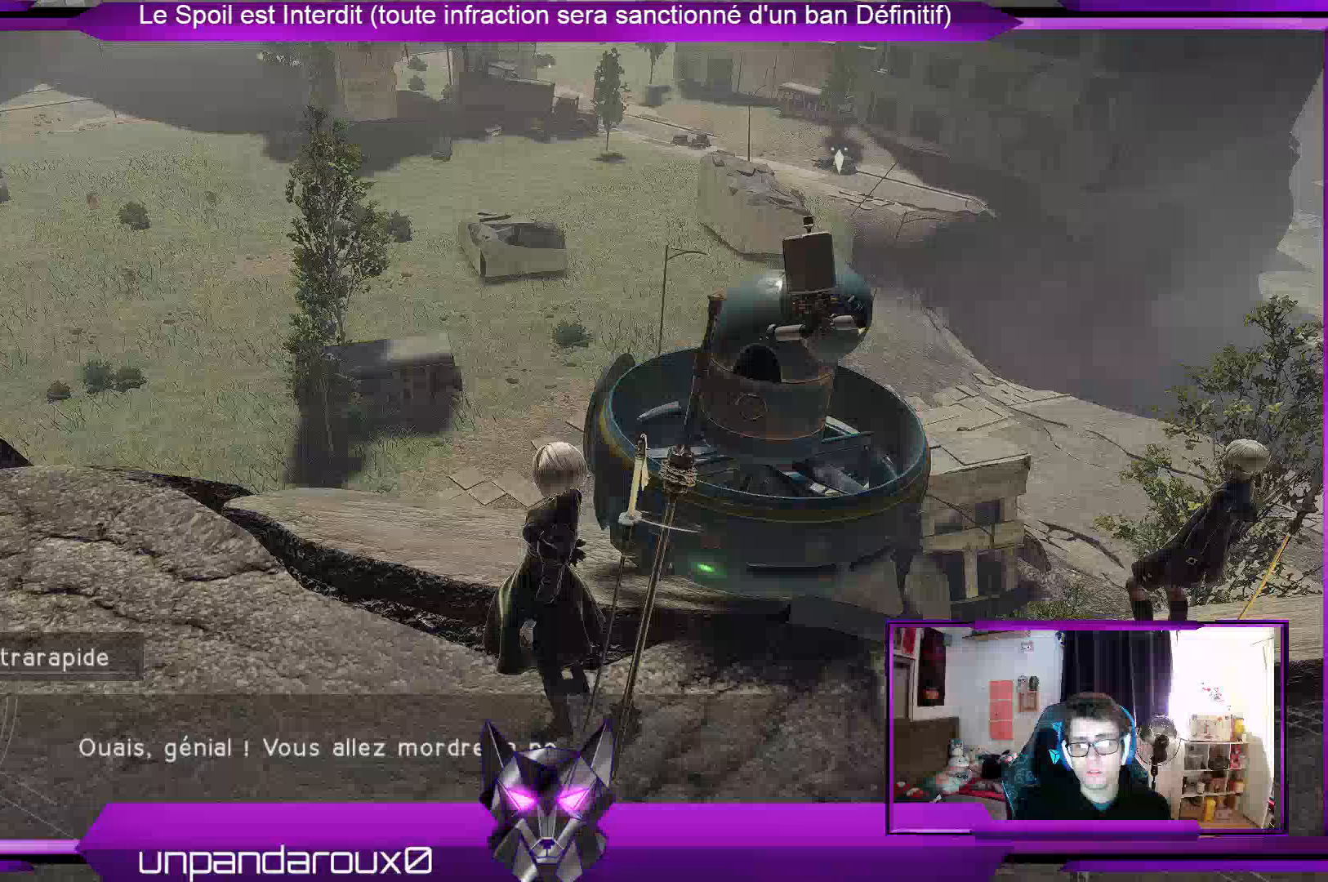
{"buttons": [], "left_stick": "center", "right_stick": "up-right", "events": []}
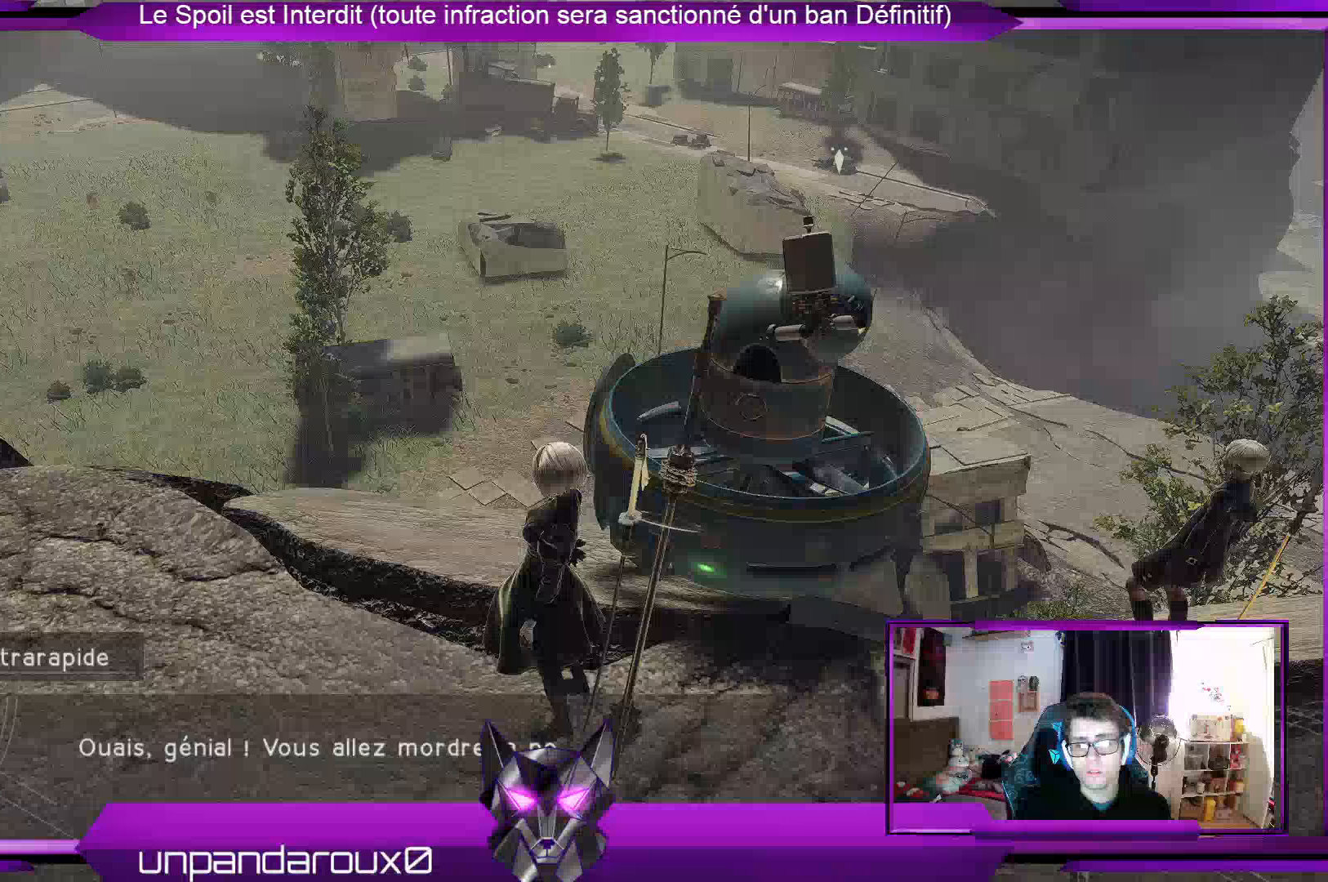
{"buttons": [], "left_stick": "center", "right_stick": "up-right", "events": []}
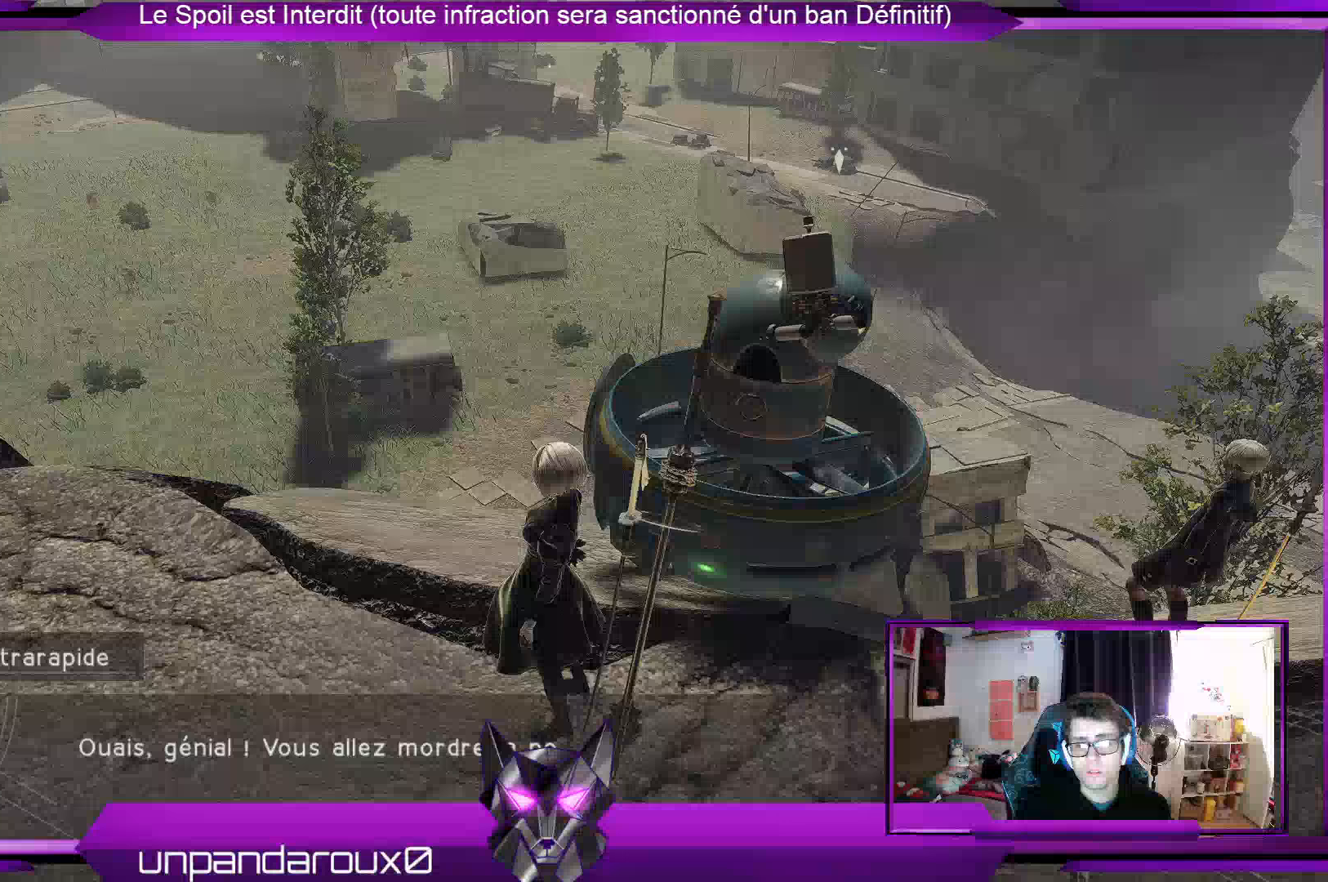
{"buttons": [], "left_stick": "down-right", "right_stick": "center", "events": [[500, "left_stick", "down-right"], [500, "right_stick", "center"]]}
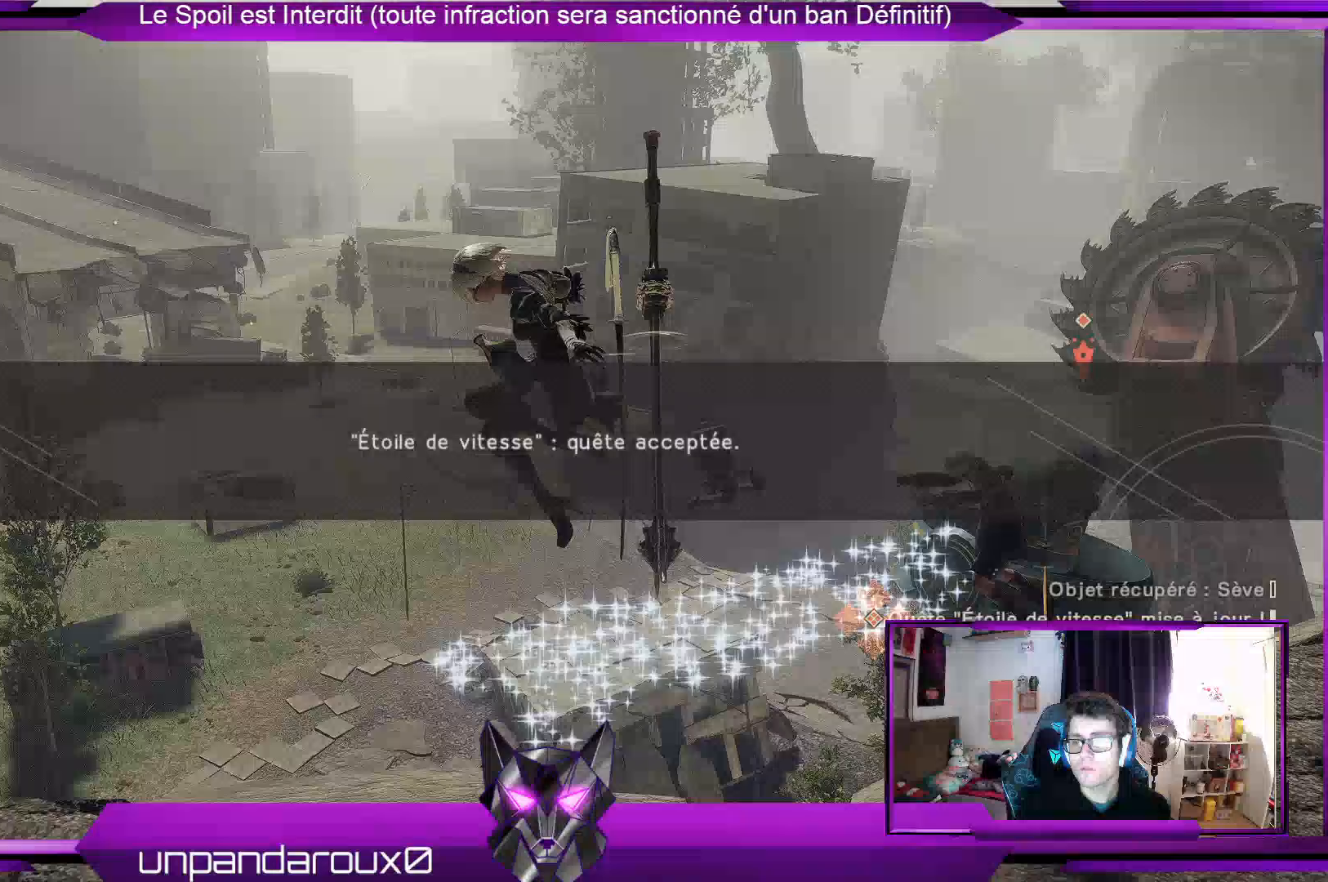
{"buttons": [], "left_stick": "down-right", "right_stick": "center", "events": []}
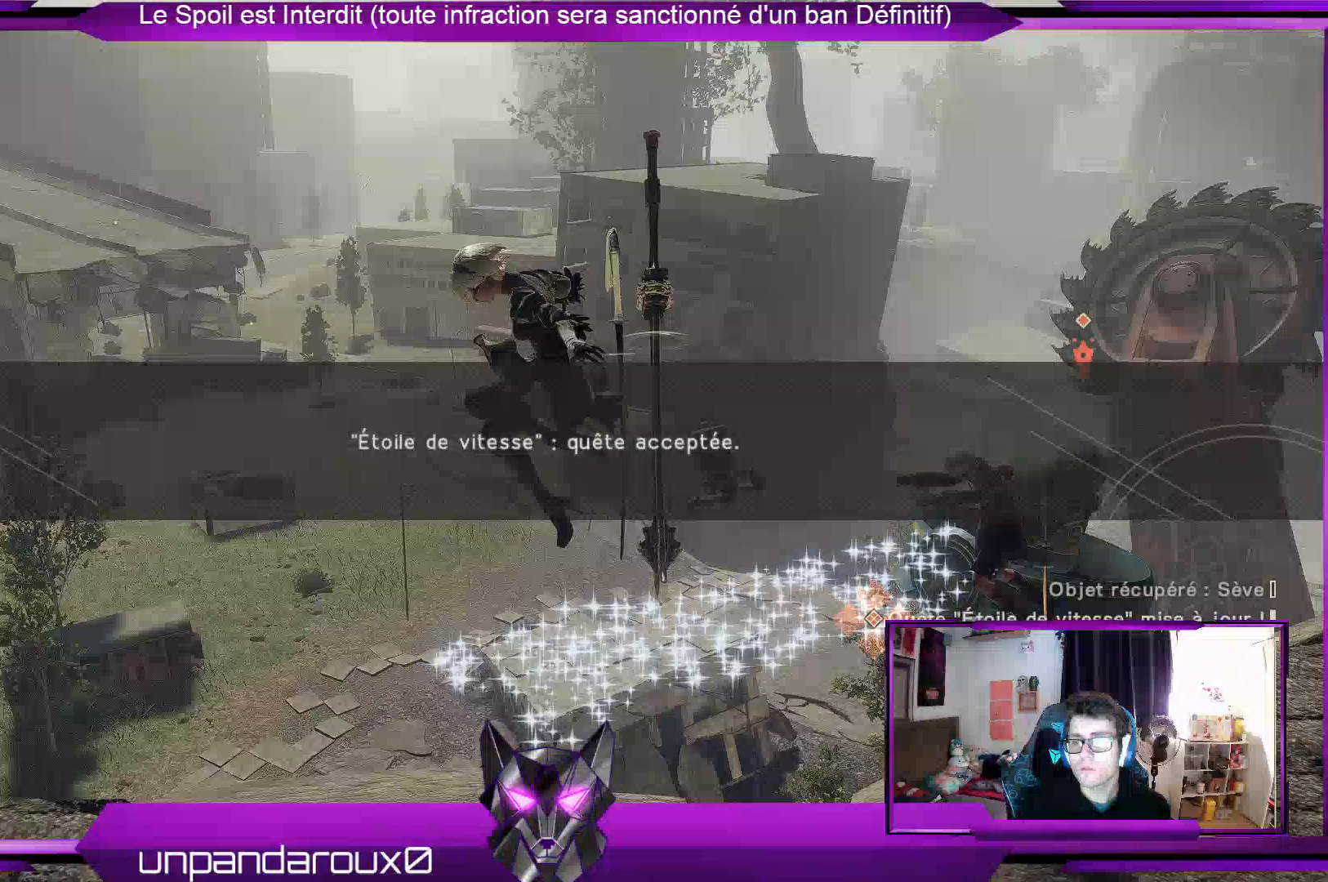
{"buttons": [], "left_stick": "down-right", "right_stick": "center", "events": []}
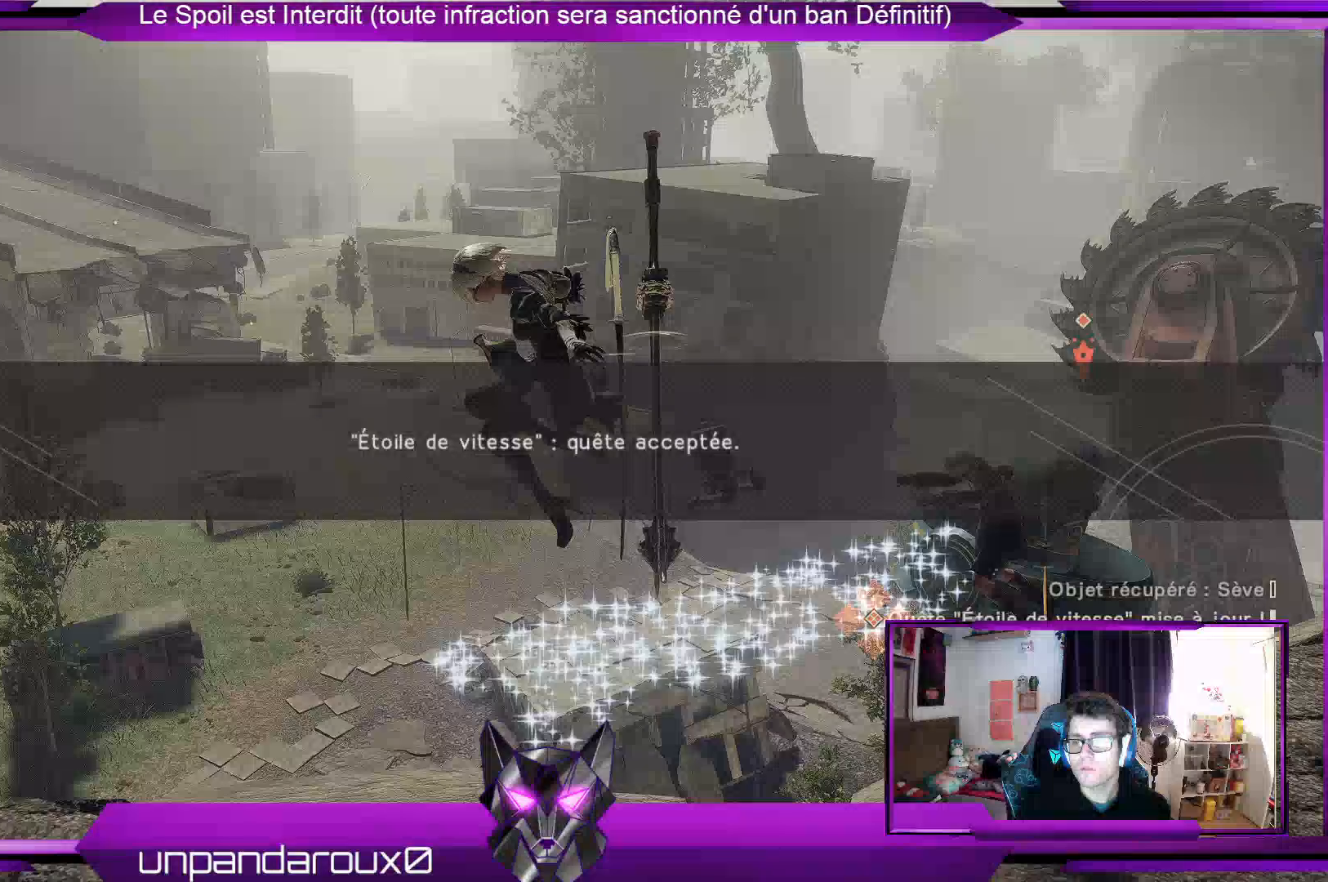
{"buttons": [], "left_stick": "down-right", "right_stick": "center", "events": []}
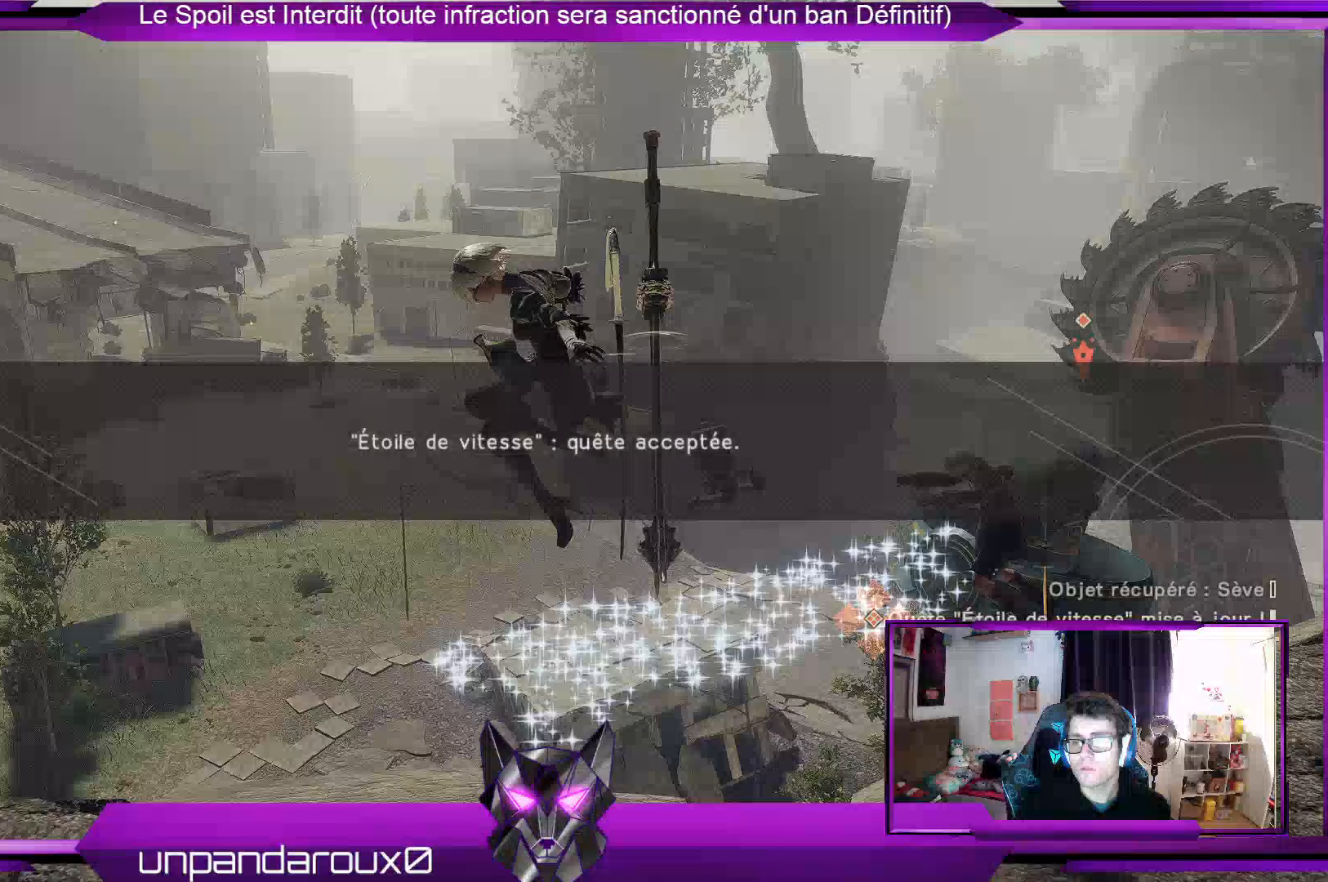
{"buttons": ["R2"], "left_stick": "up-left", "right_stick": "center", "events": [[500, "R2", "down"], [500, "left_stick", "up-left"]]}
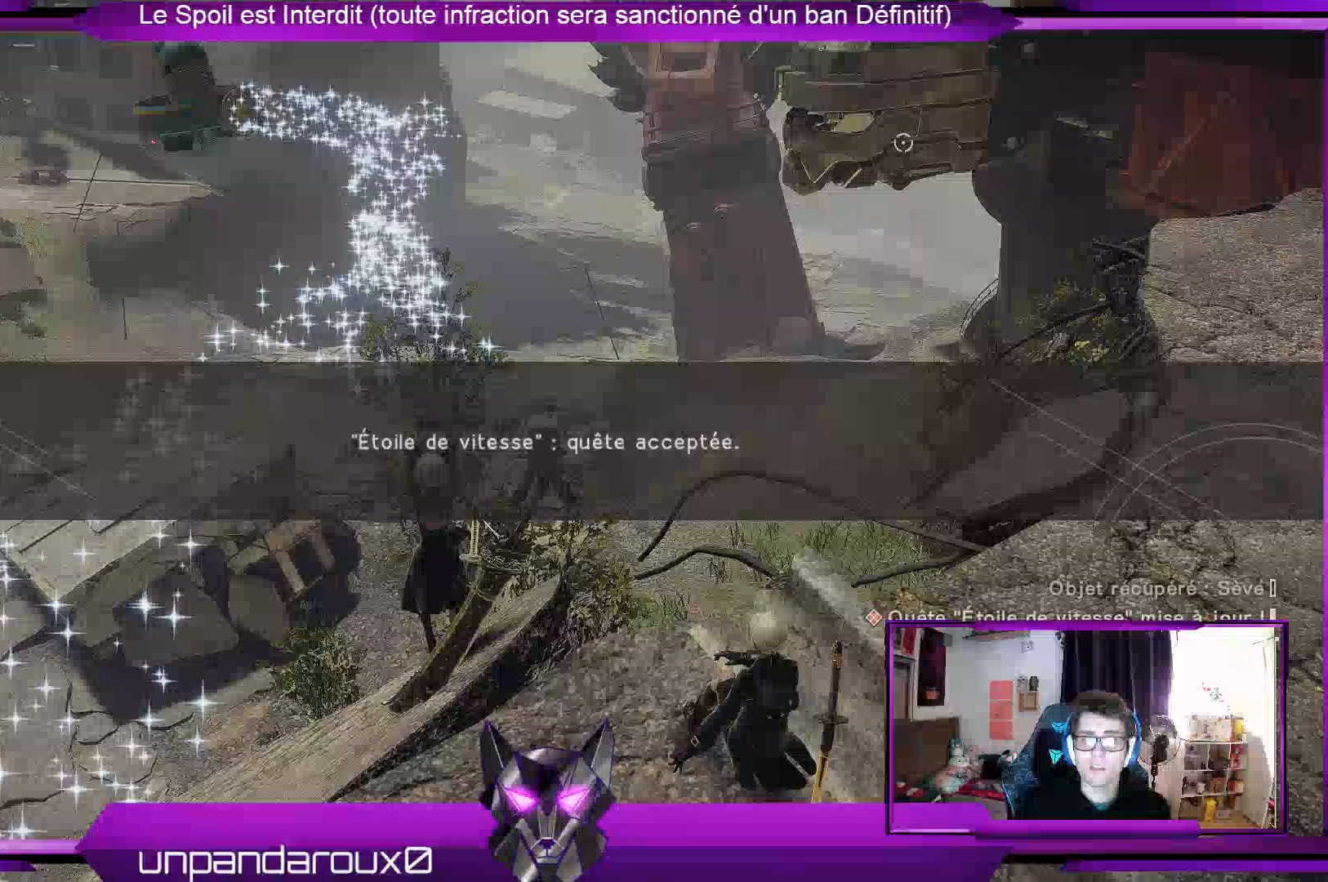
{"buttons": ["A", "R2"], "left_stick": "up-left", "right_stick": "center", "events": [[133, "A", "down"]]}
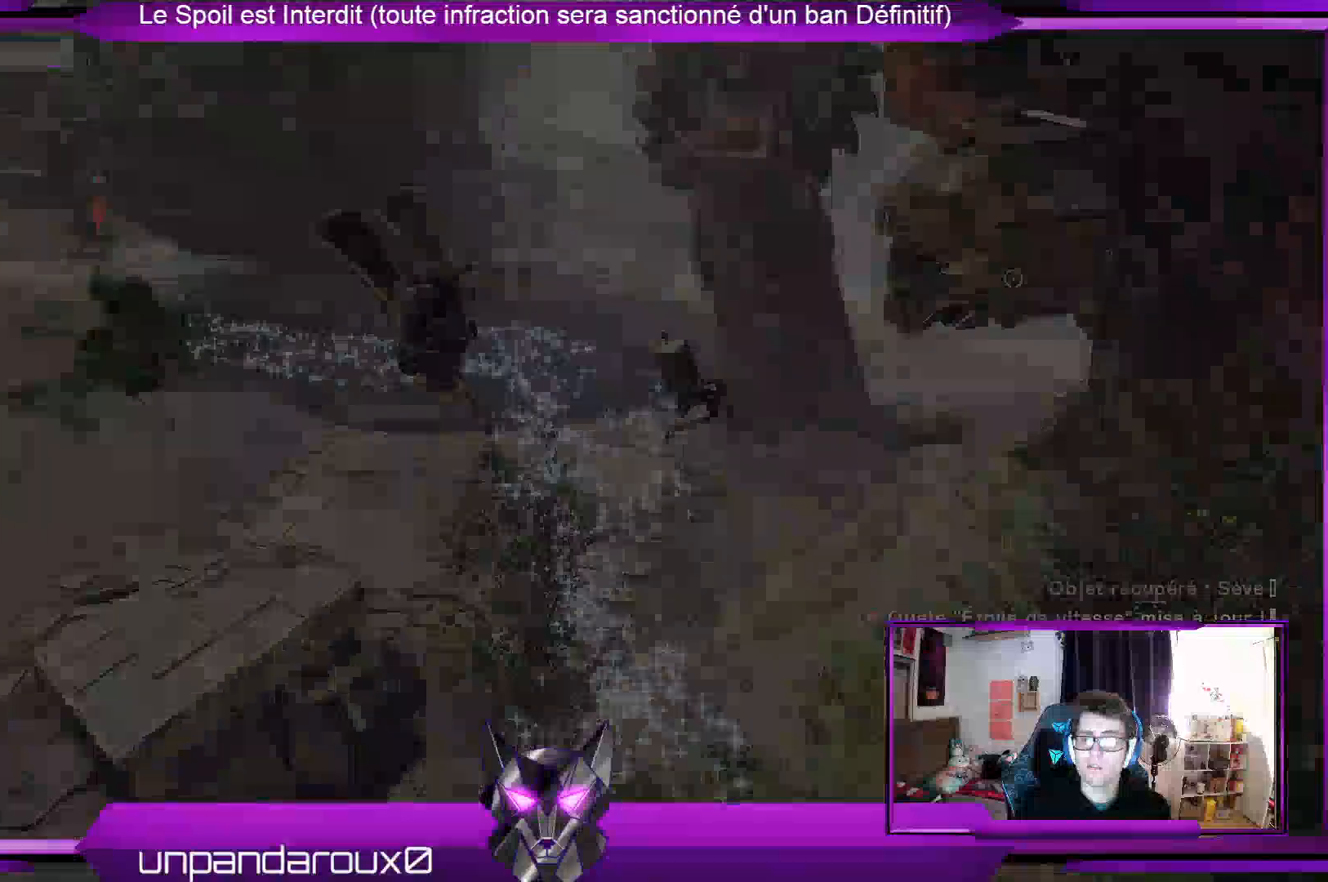
{"buttons": ["A", "R2"], "left_stick": "up-left", "right_stick": "center", "events": []}
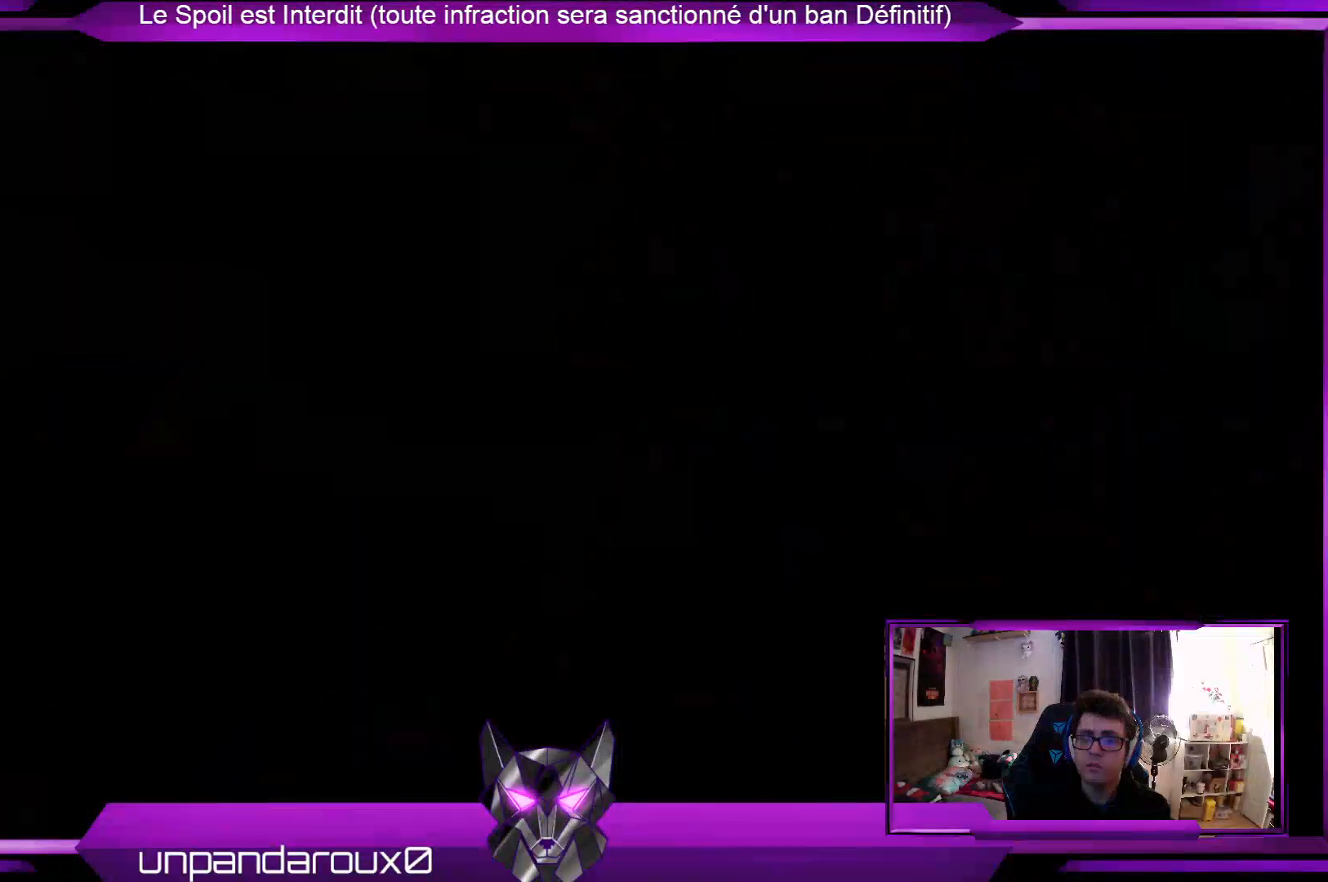
{"buttons": ["A", "R2"], "left_stick": "up-left", "right_stick": "center", "events": []}
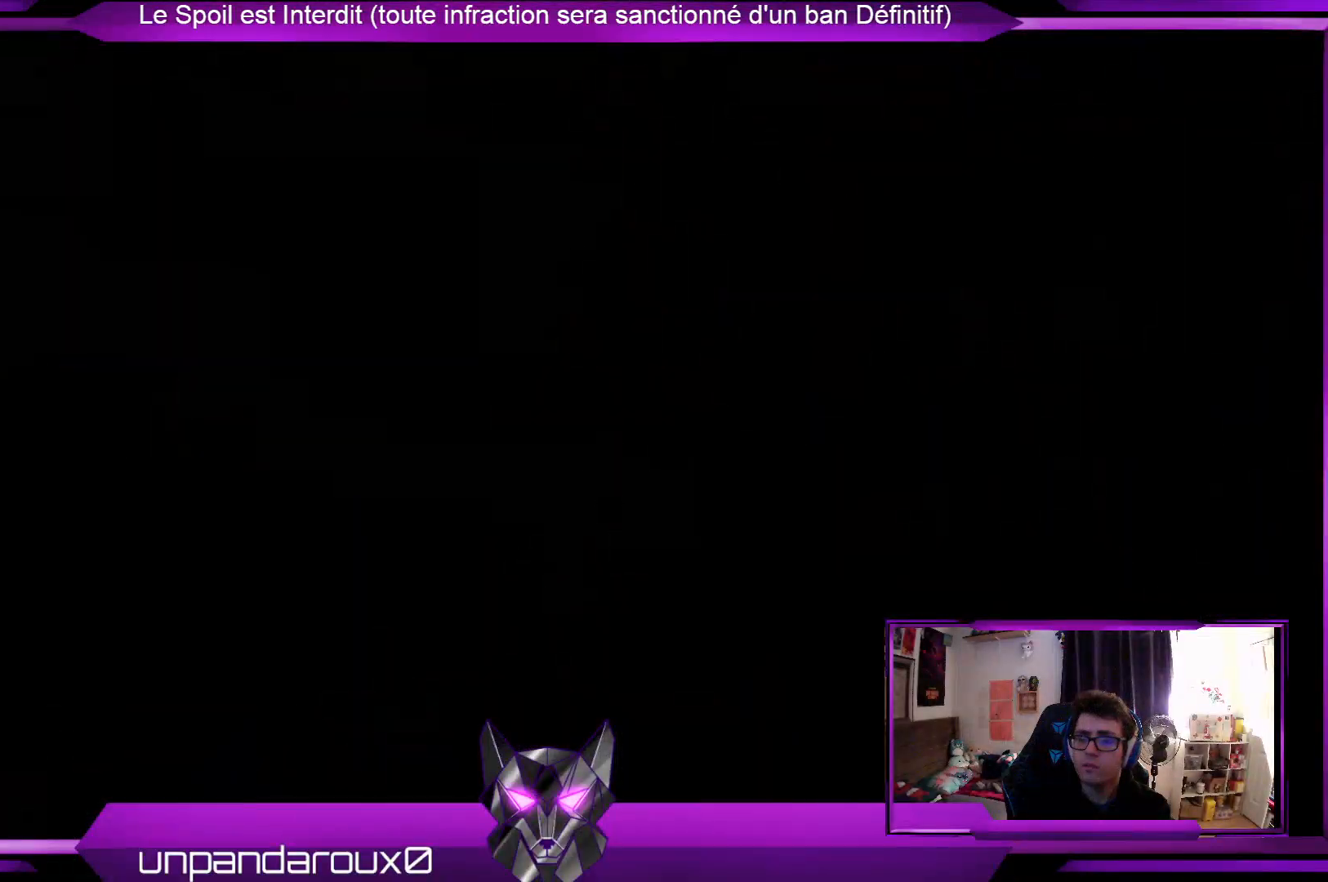
{"buttons": ["R2"], "left_stick": "center", "right_stick": "center", "events": [[367, "left_stick", "center"], [467, "A", "up"]]}
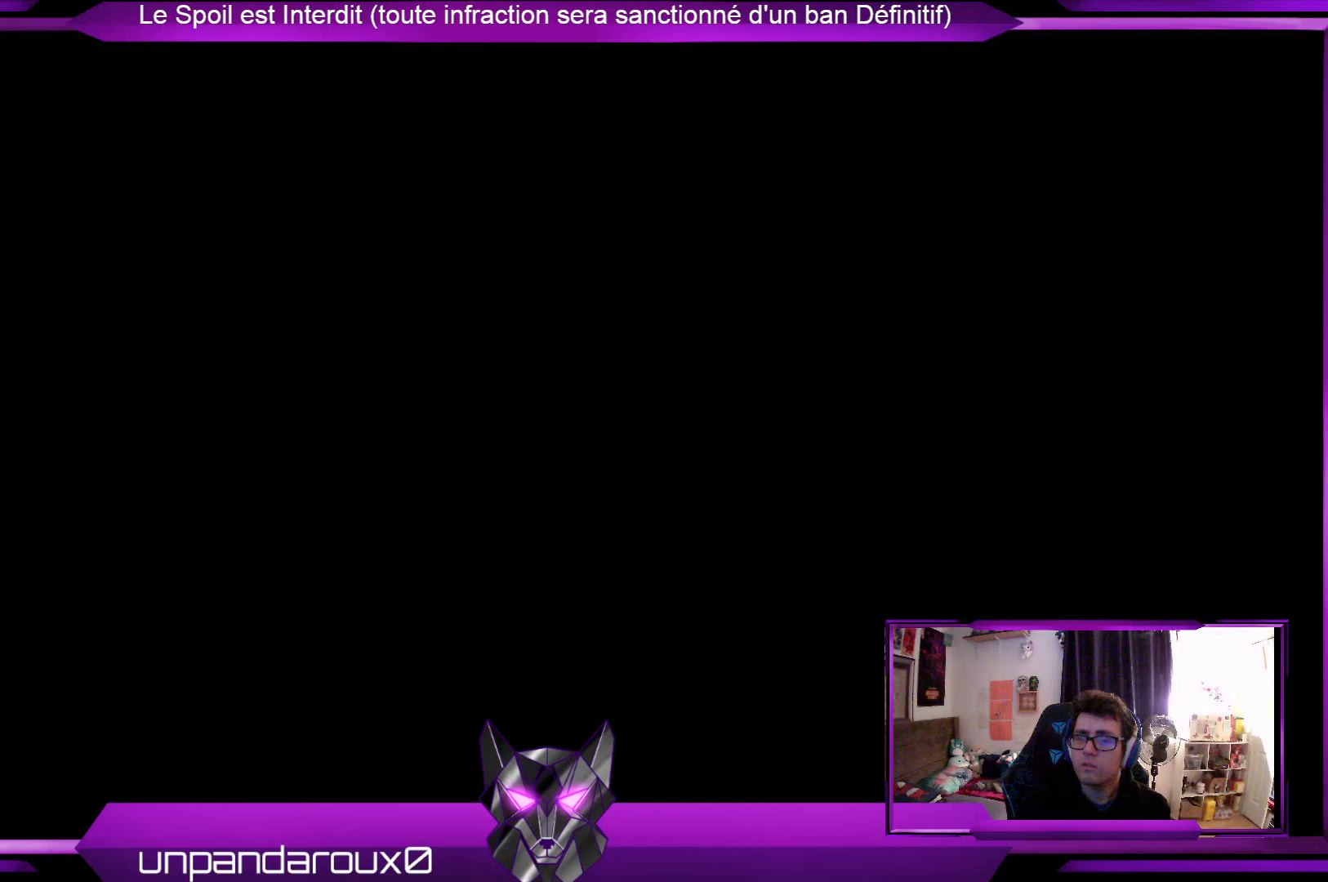
{"buttons": [], "left_stick": "center", "right_stick": "center", "events": [[100, "R2", "up"]]}
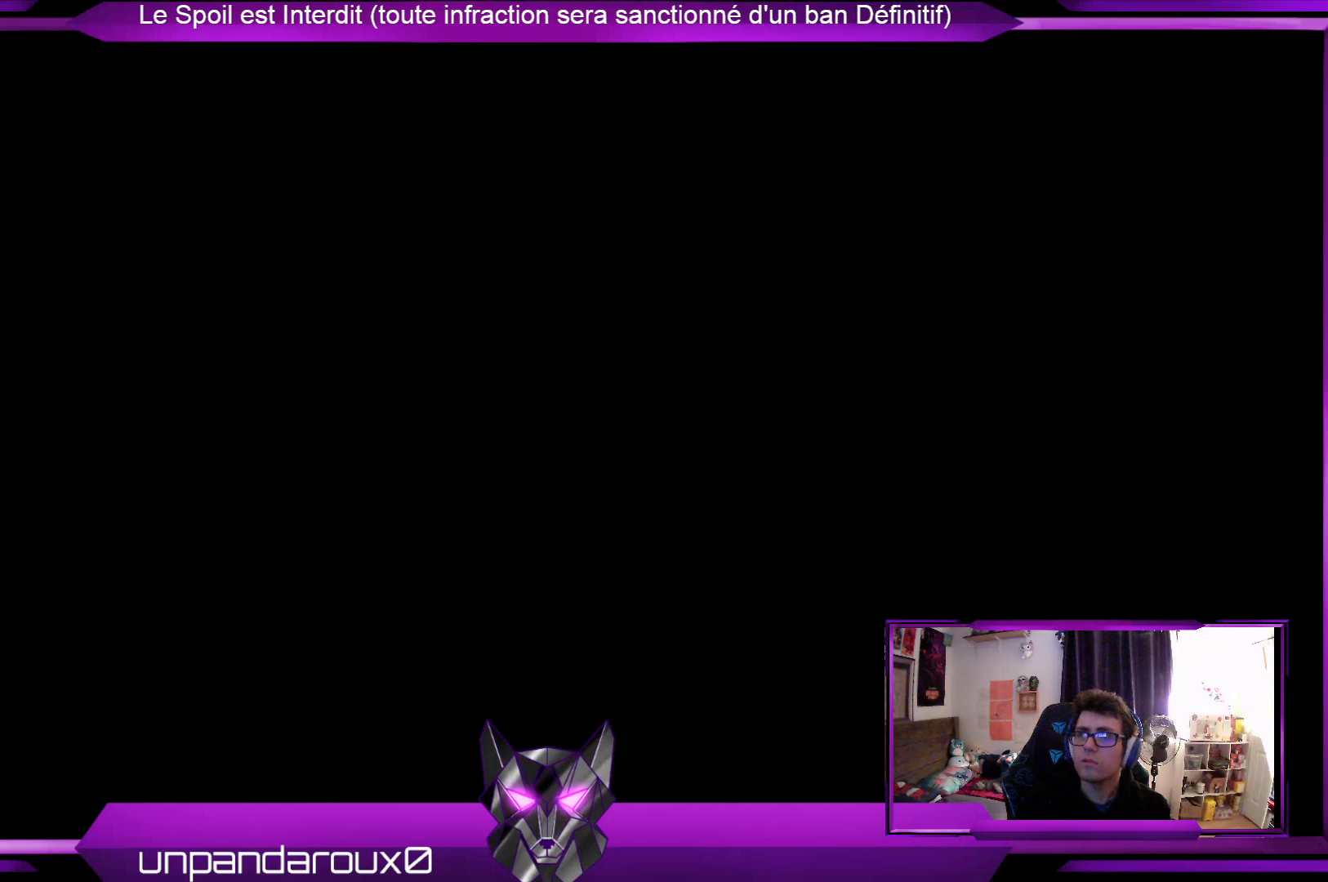
{"buttons": [], "left_stick": "center", "right_stick": "center", "events": []}
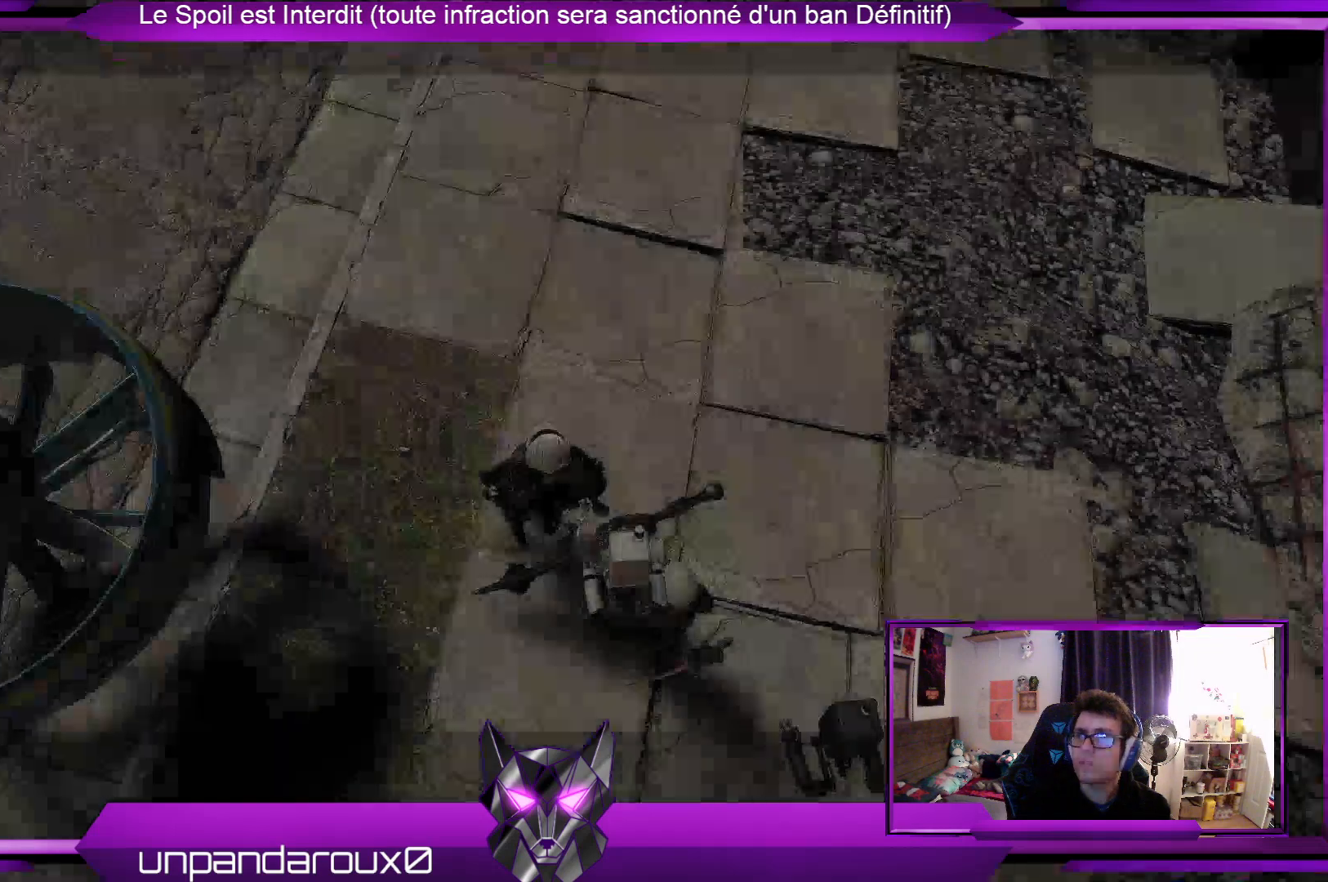
{"buttons": [], "left_stick": "center", "right_stick": "center", "events": []}
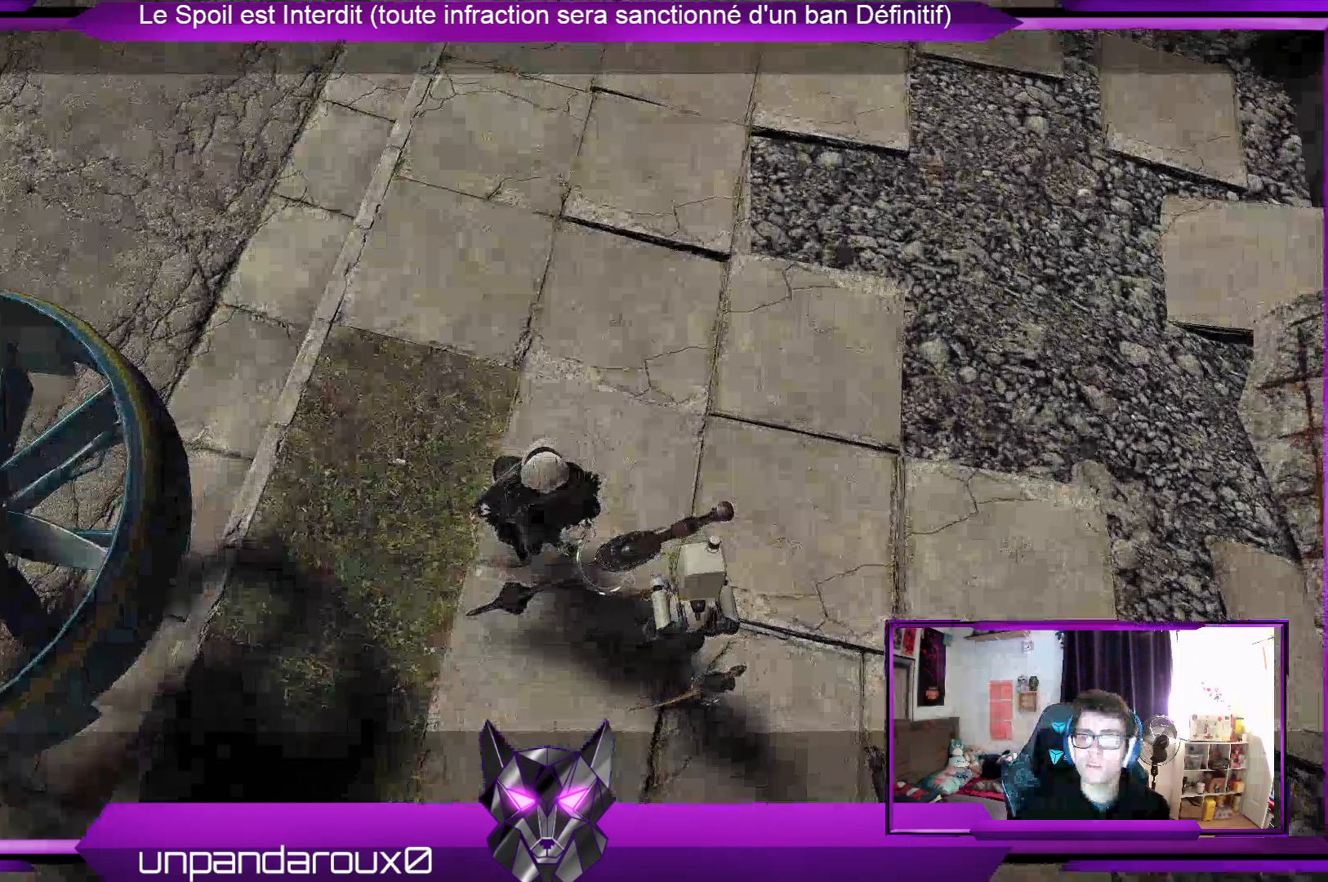
{"buttons": [], "left_stick": "center", "right_stick": "up"}
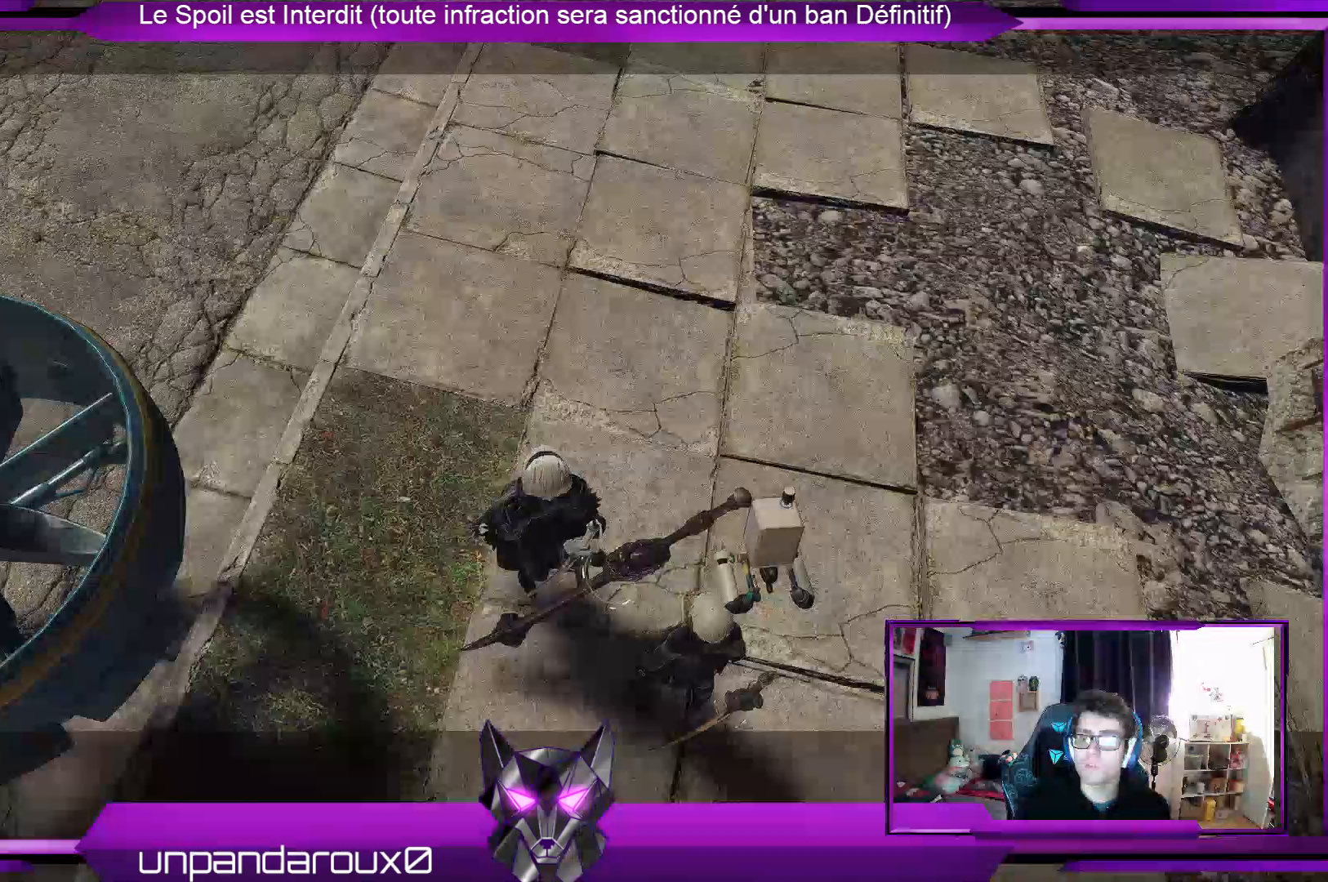
{"buttons": [], "left_stick": "center", "right_stick": "center", "events": [[500, "right_stick", "center"]]}
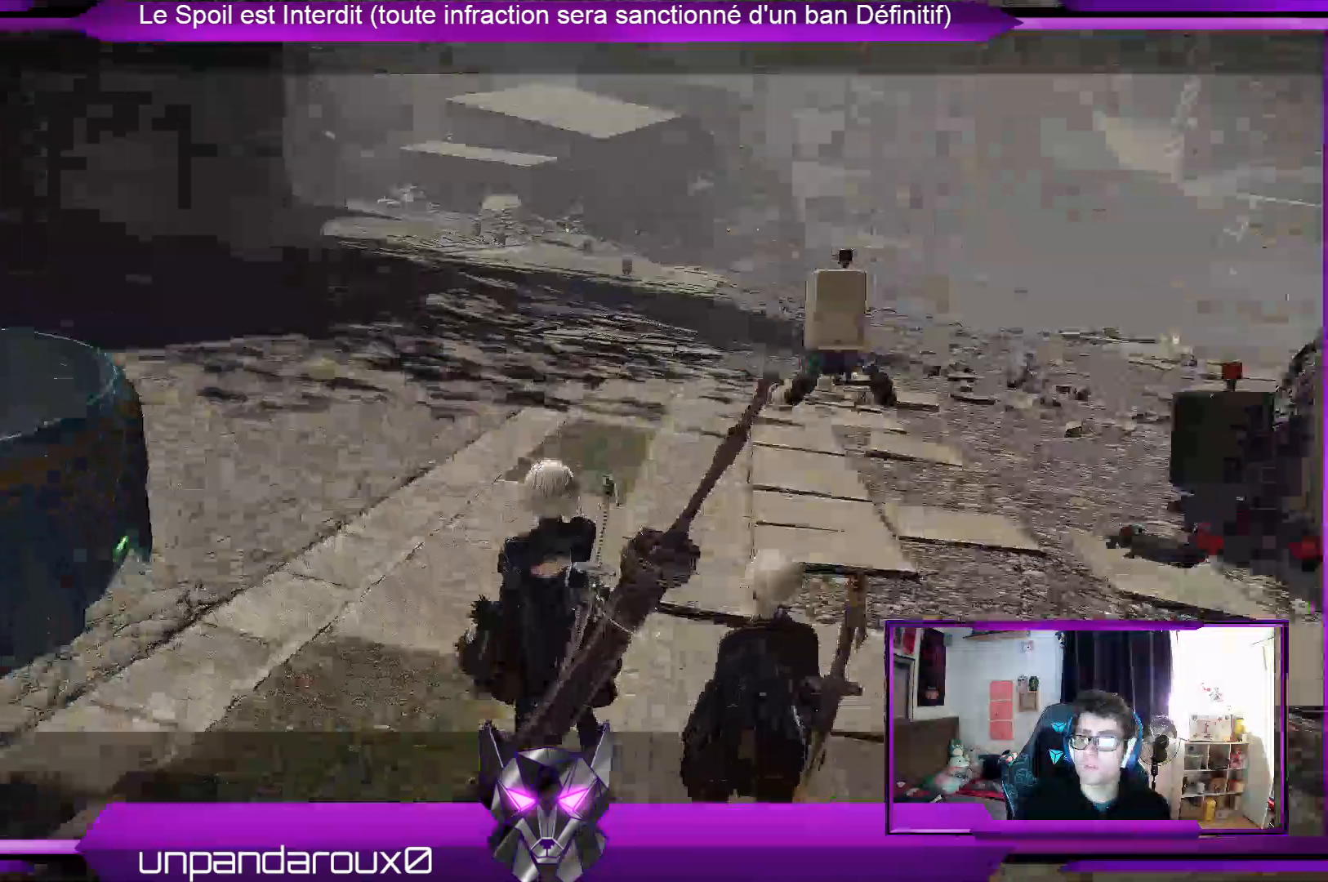
{"buttons": [], "left_stick": "center", "right_stick": "center", "events": []}
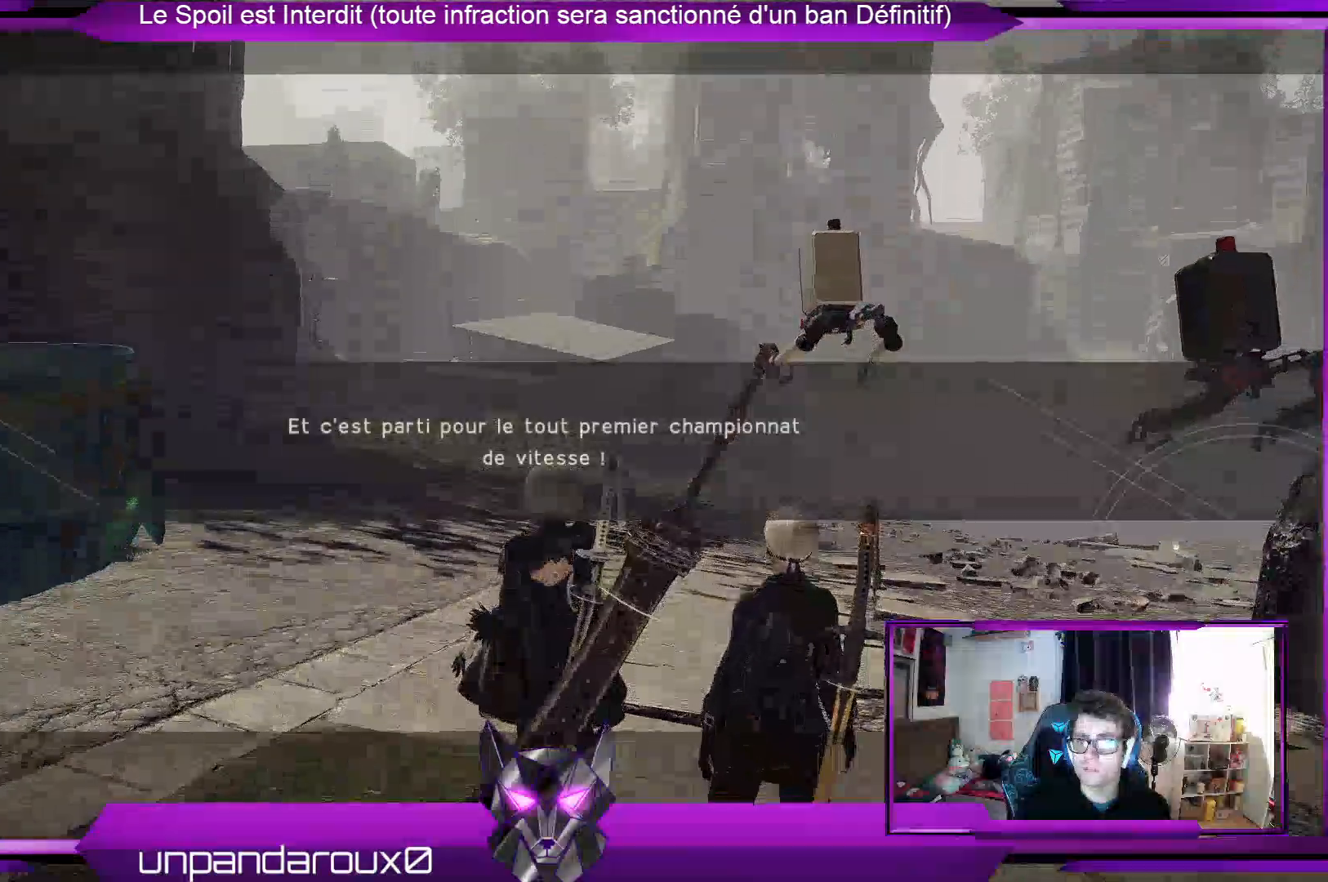
{"buttons": [], "left_stick": "center", "right_stick": "center", "events": [[133, "right_stick", "down"], [267, "right_stick", "center"]]}
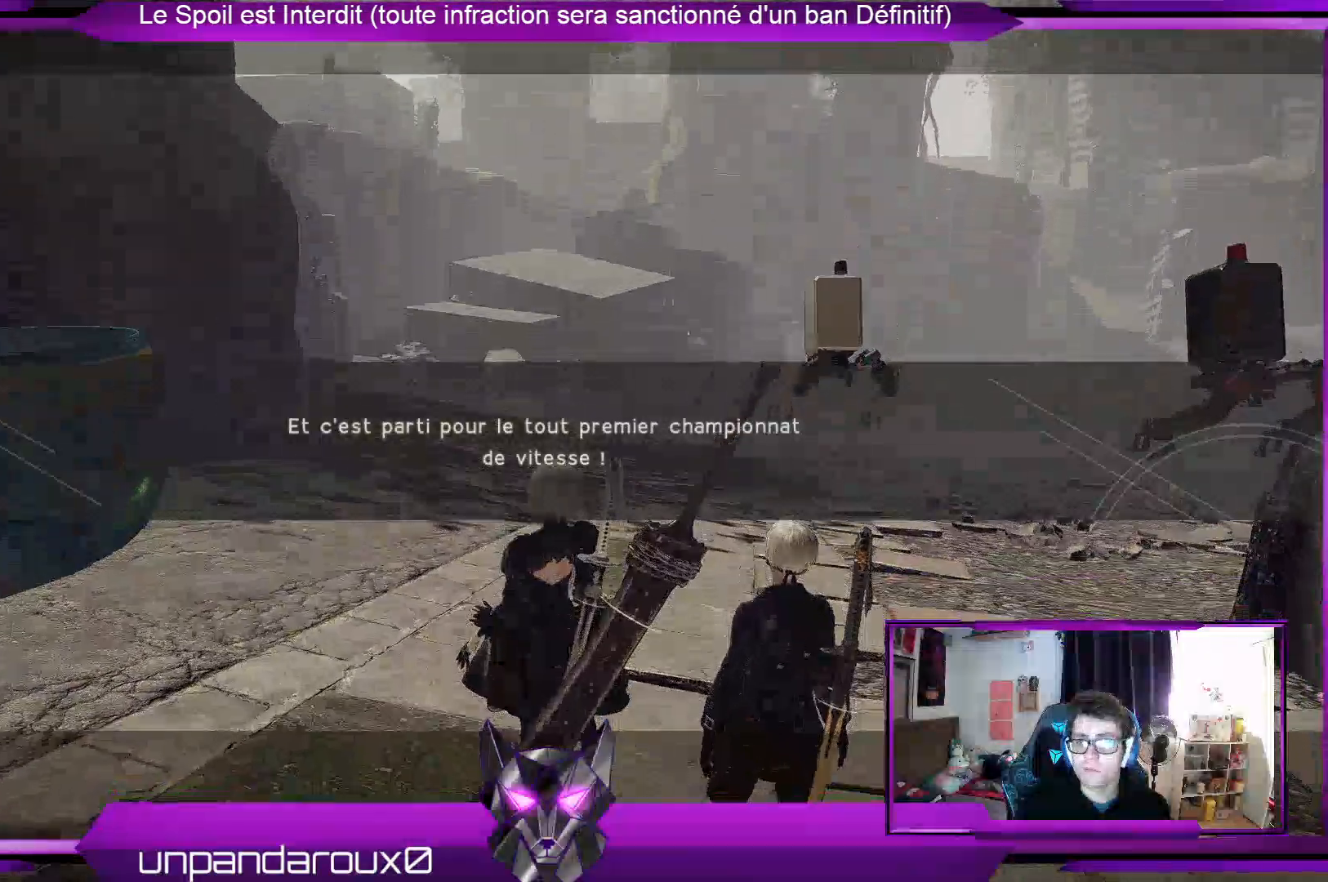
{"buttons": [], "left_stick": "center", "right_stick": "center", "events": []}
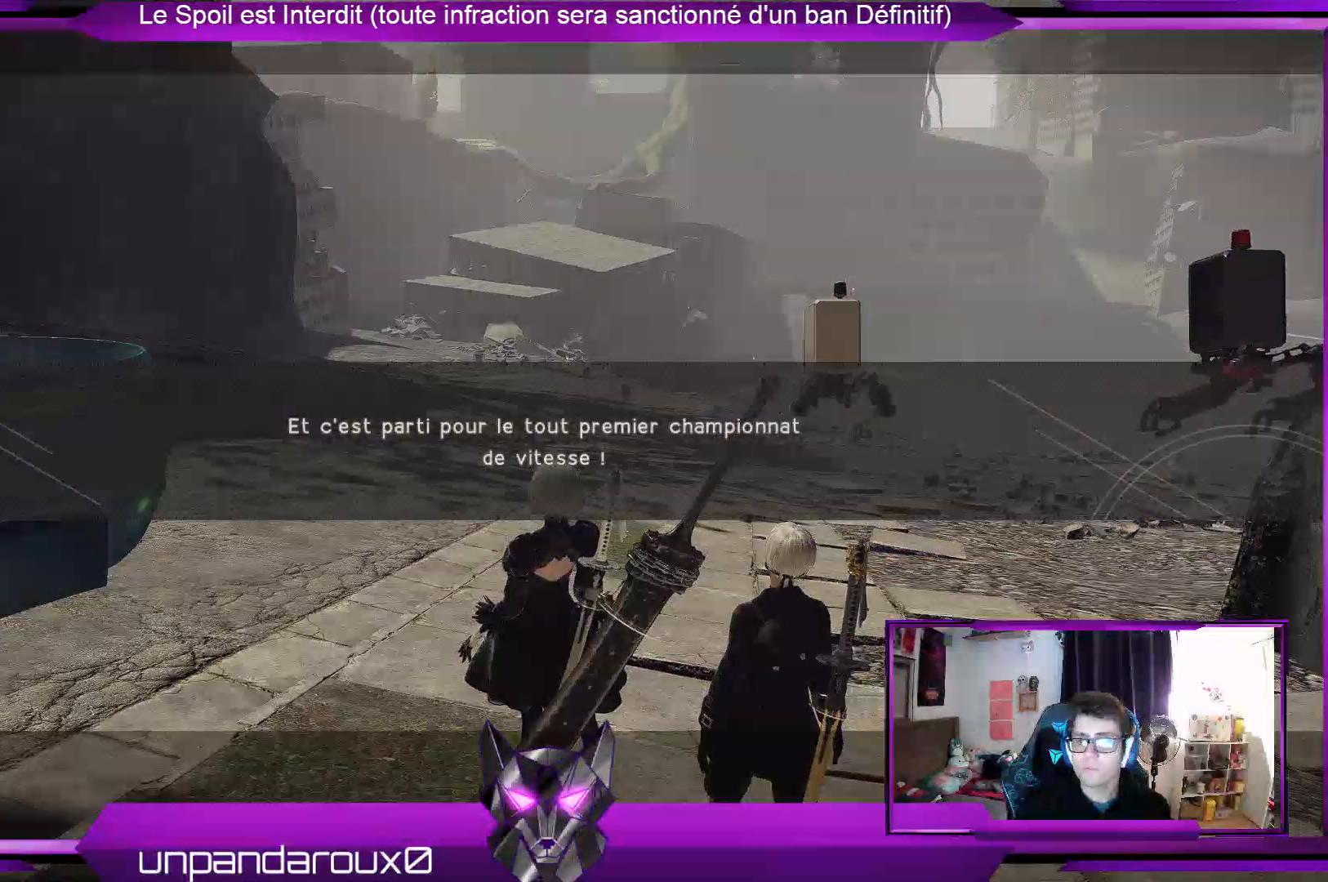
{"buttons": [], "left_stick": "center", "right_stick": "center", "events": []}
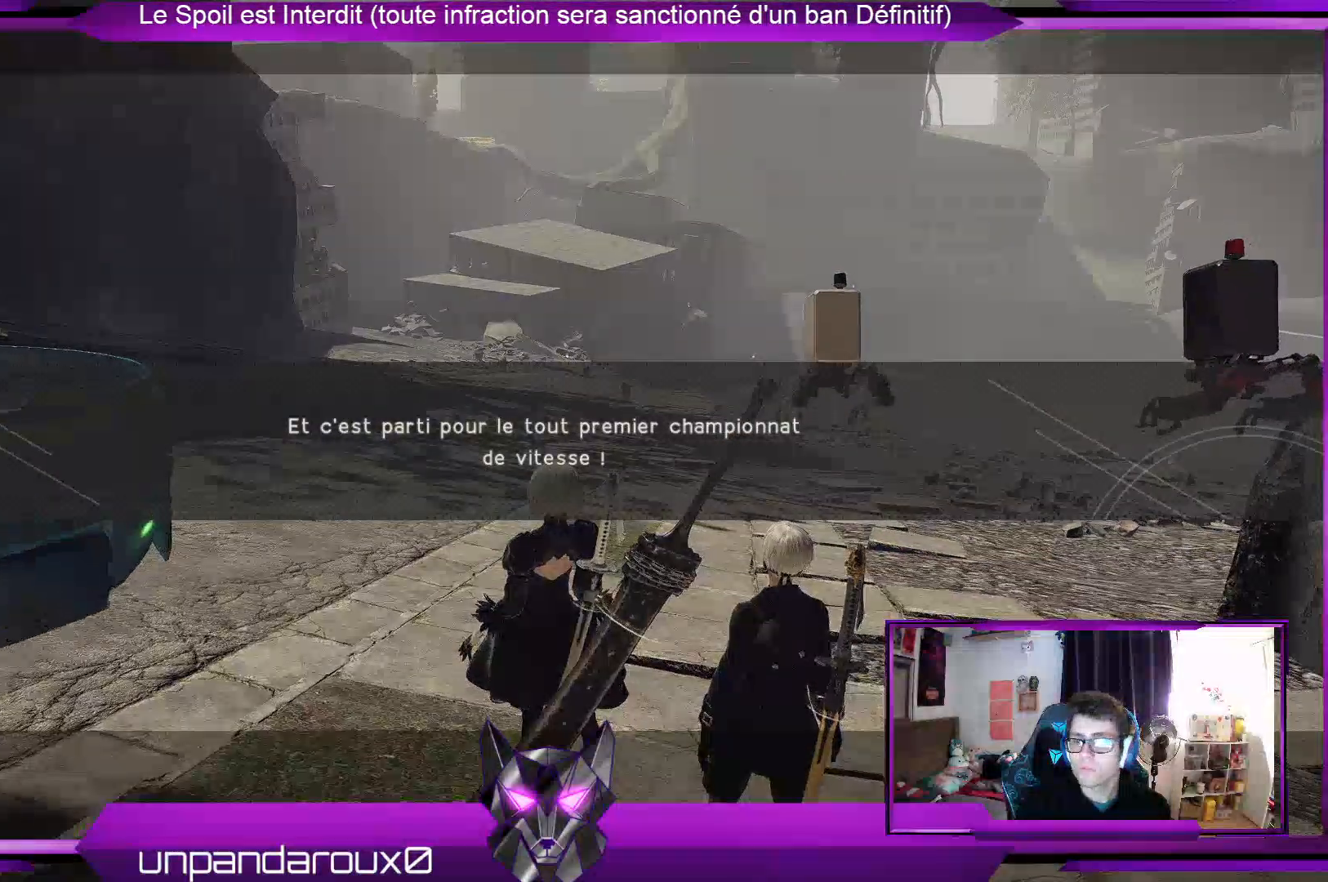
{"buttons": [], "left_stick": "center", "right_stick": "center", "events": []}
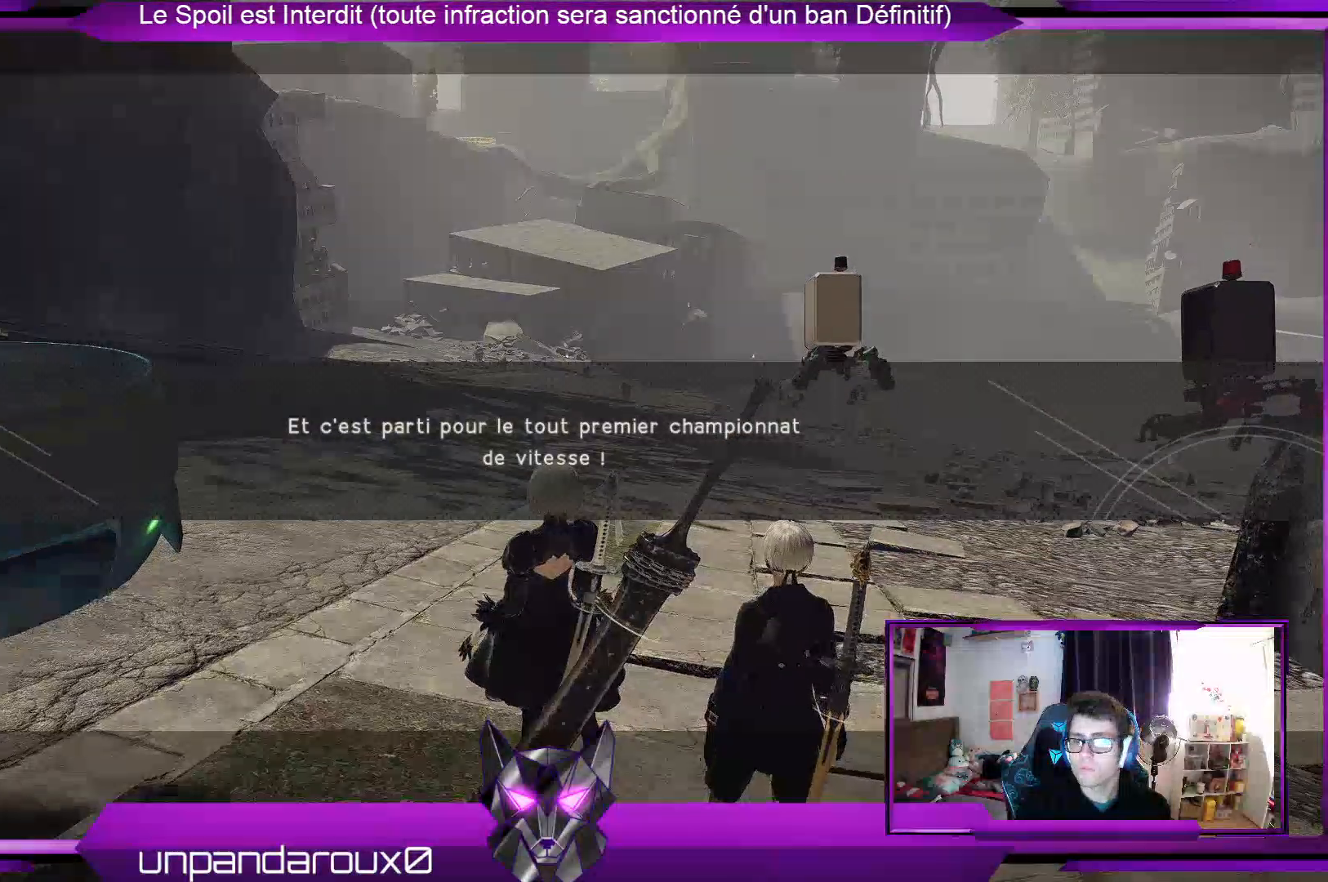
{"buttons": [], "left_stick": "center", "right_stick": "center", "events": []}